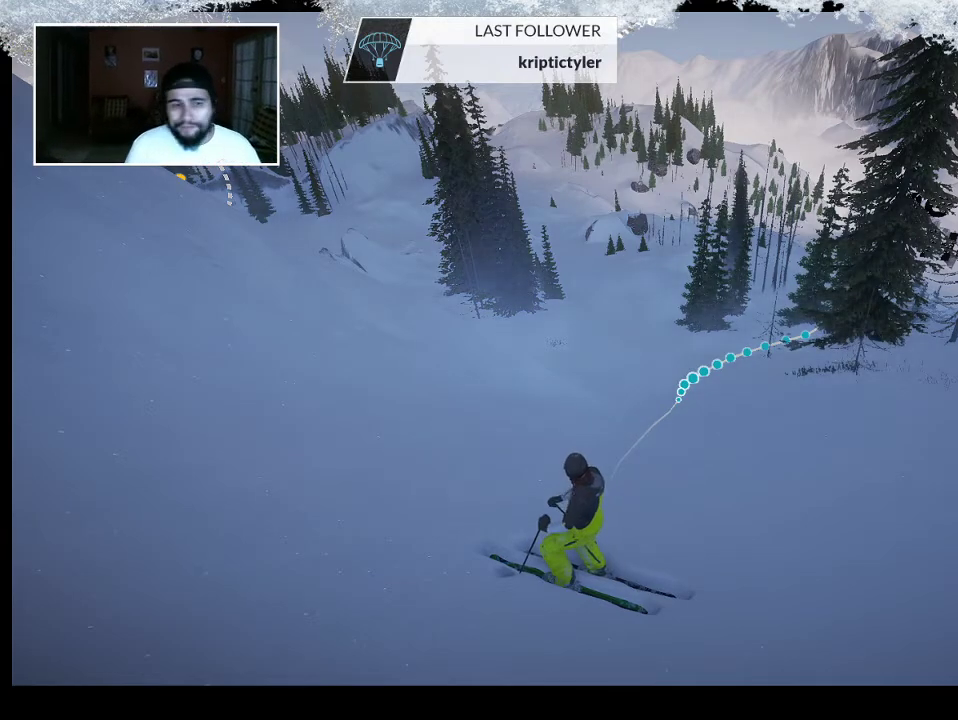
Gameplay with a controller (PlayStation layout); each line is a JSON object with the inputs held at the frame after it. "events" lists button and stick changes between this image and that frame as [ms after this image, input, new state], when the widget could be followed in between.
{"buttons": [], "left_stick": "up", "right_stick": "center", "events": [[300, "left_stick", "up"]]}
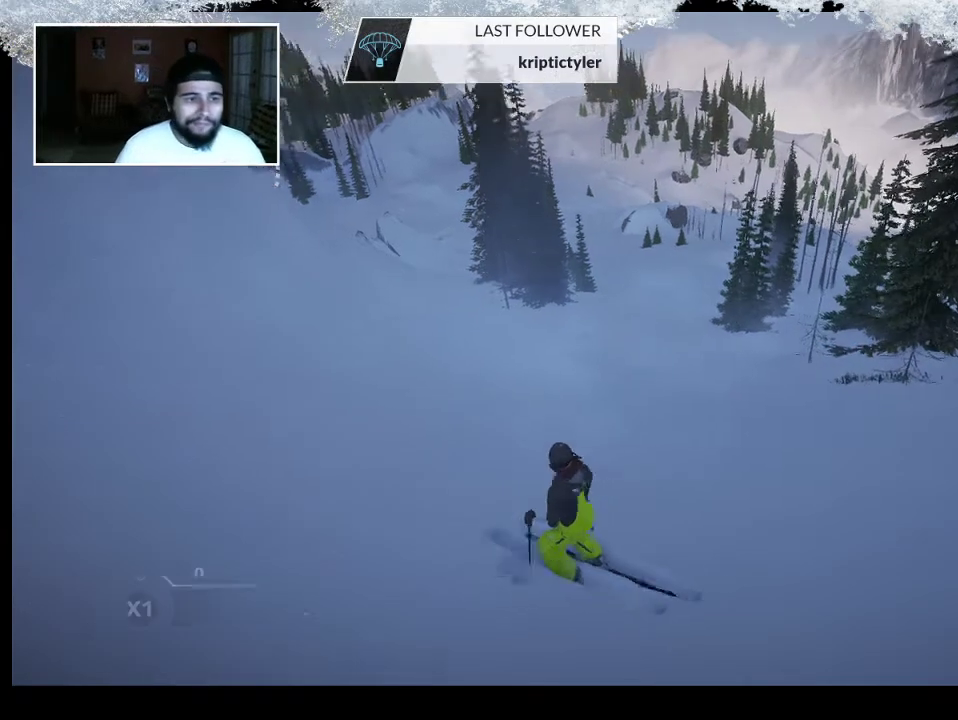
{"buttons": [], "left_stick": "center", "right_stick": "center", "events": [[400, "left_stick", "center"]]}
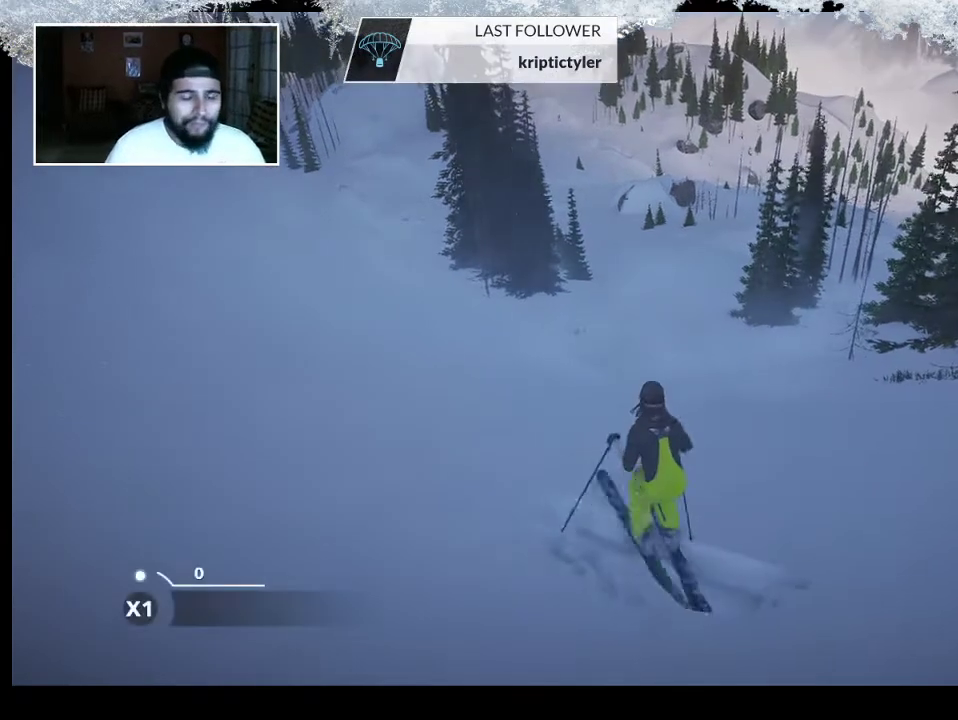
{"buttons": [], "left_stick": "up-right", "right_stick": "center", "events": [[133, "left_stick", "up-right"]]}
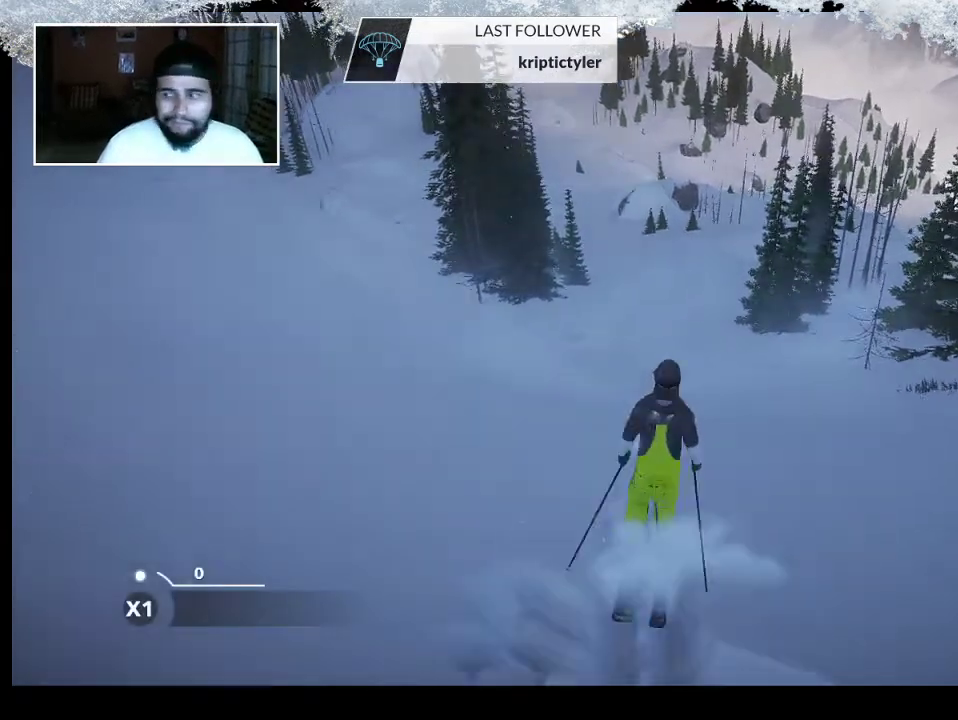
{"buttons": [], "left_stick": "up-right", "right_stick": "center", "events": []}
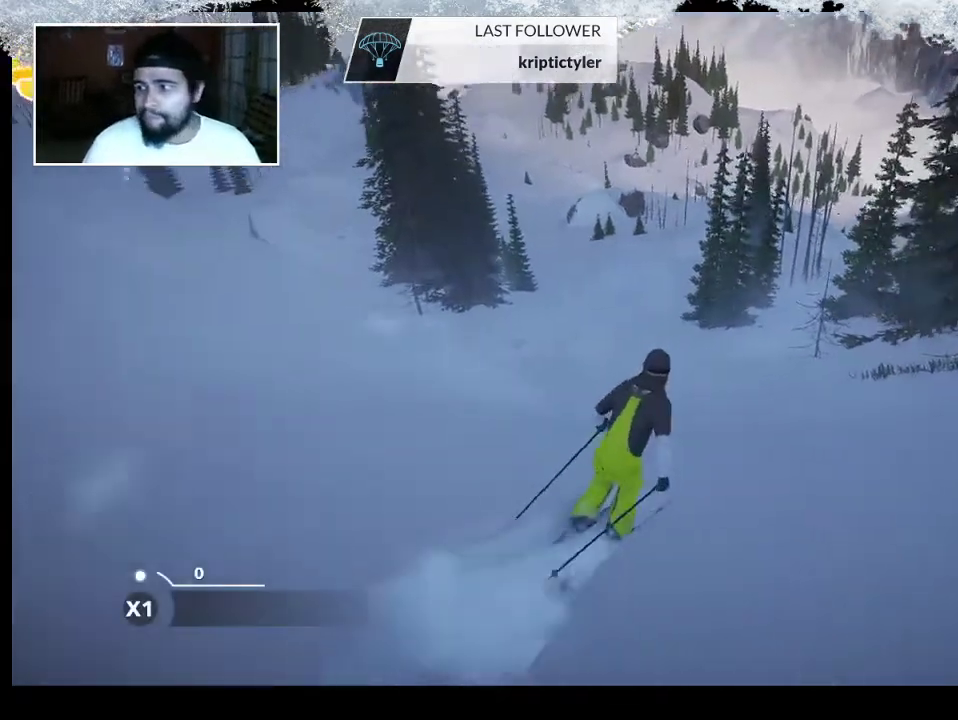
{"buttons": [], "left_stick": "up-right", "right_stick": "center", "events": []}
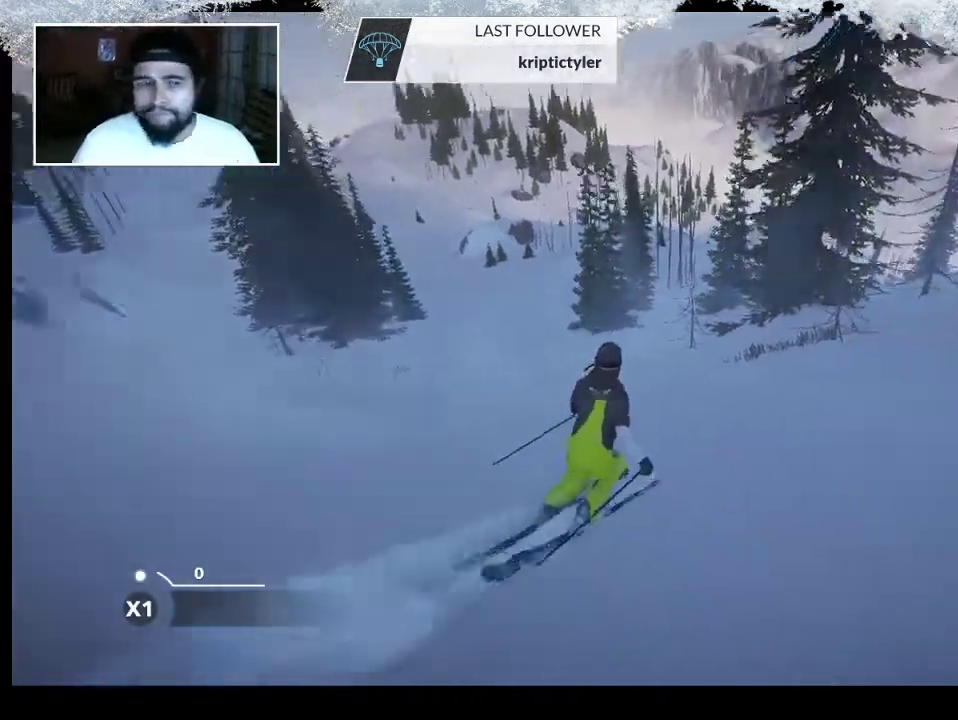
{"buttons": [], "left_stick": "up", "right_stick": "center", "events": [[167, "left_stick", "up"]]}
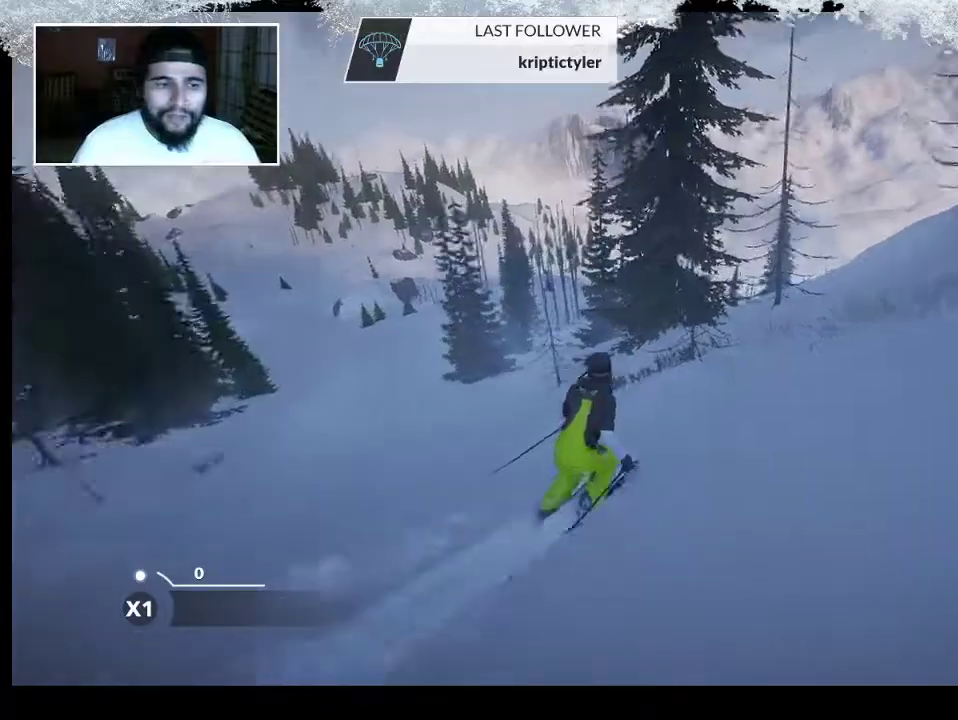
{"buttons": [], "left_stick": "up", "right_stick": "center", "events": []}
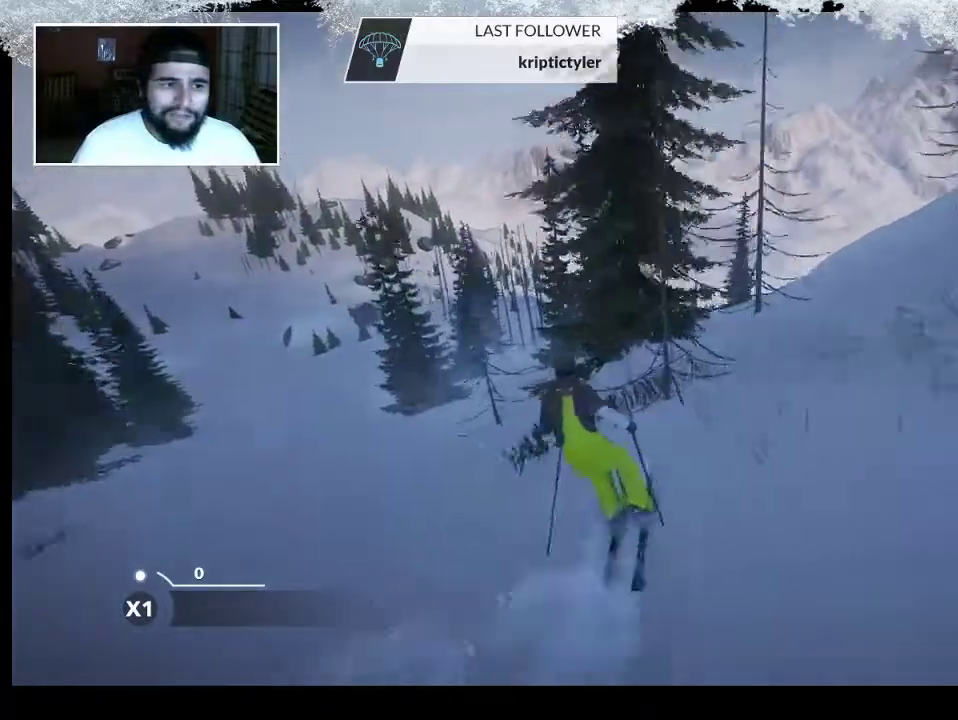
{"buttons": [], "left_stick": "up", "right_stick": "center", "events": []}
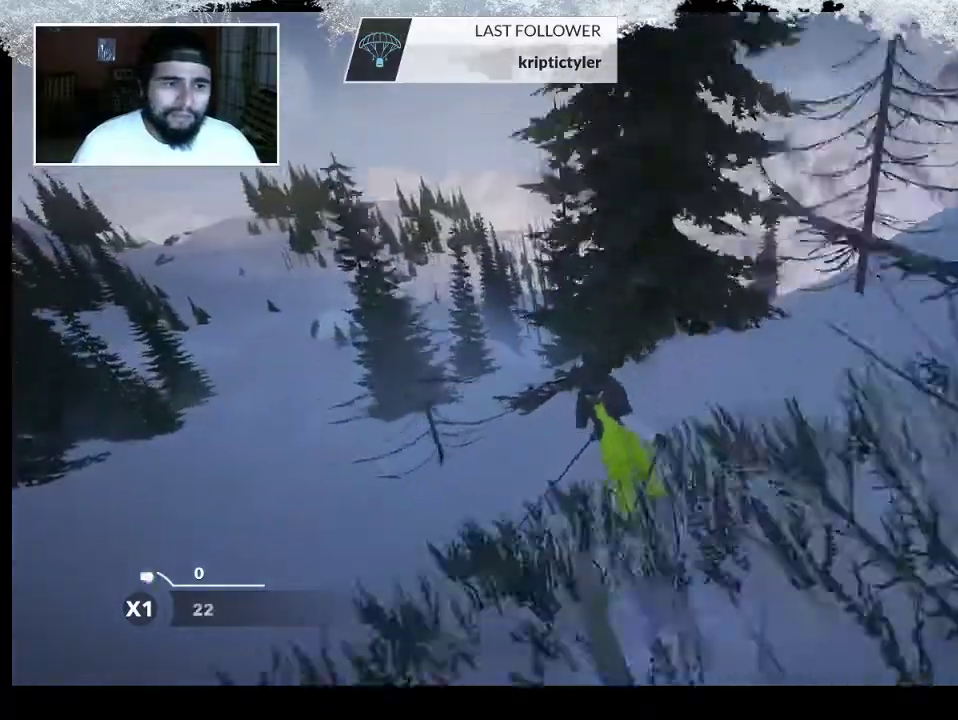
{"buttons": [], "left_stick": "center", "right_stick": "center", "events": [[467, "left_stick", "center"]]}
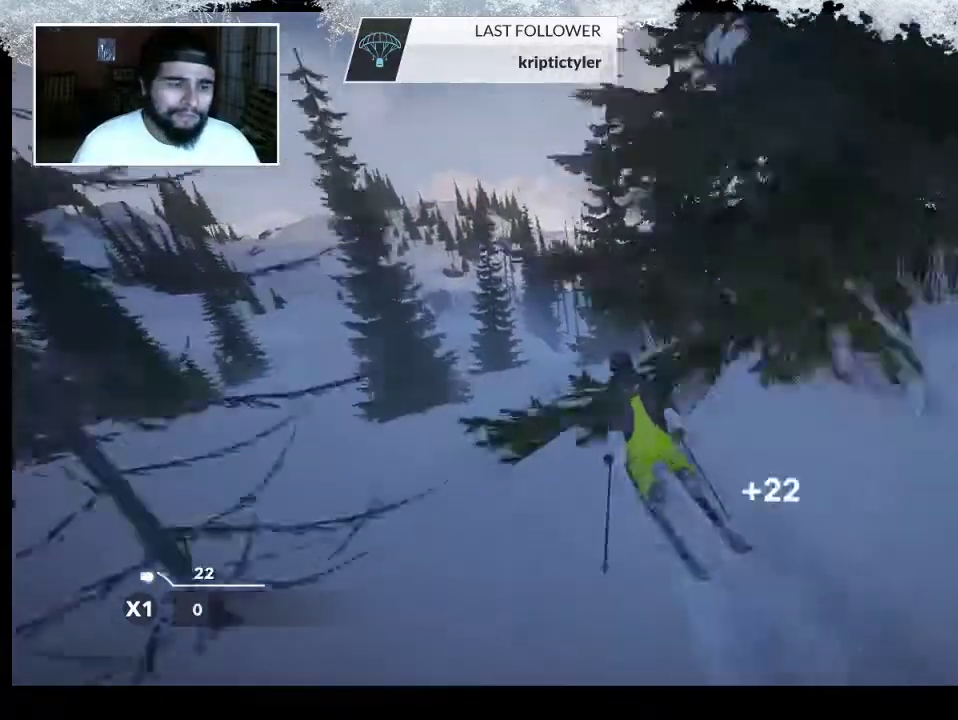
{"buttons": [], "left_stick": "center", "right_stick": "center", "events": []}